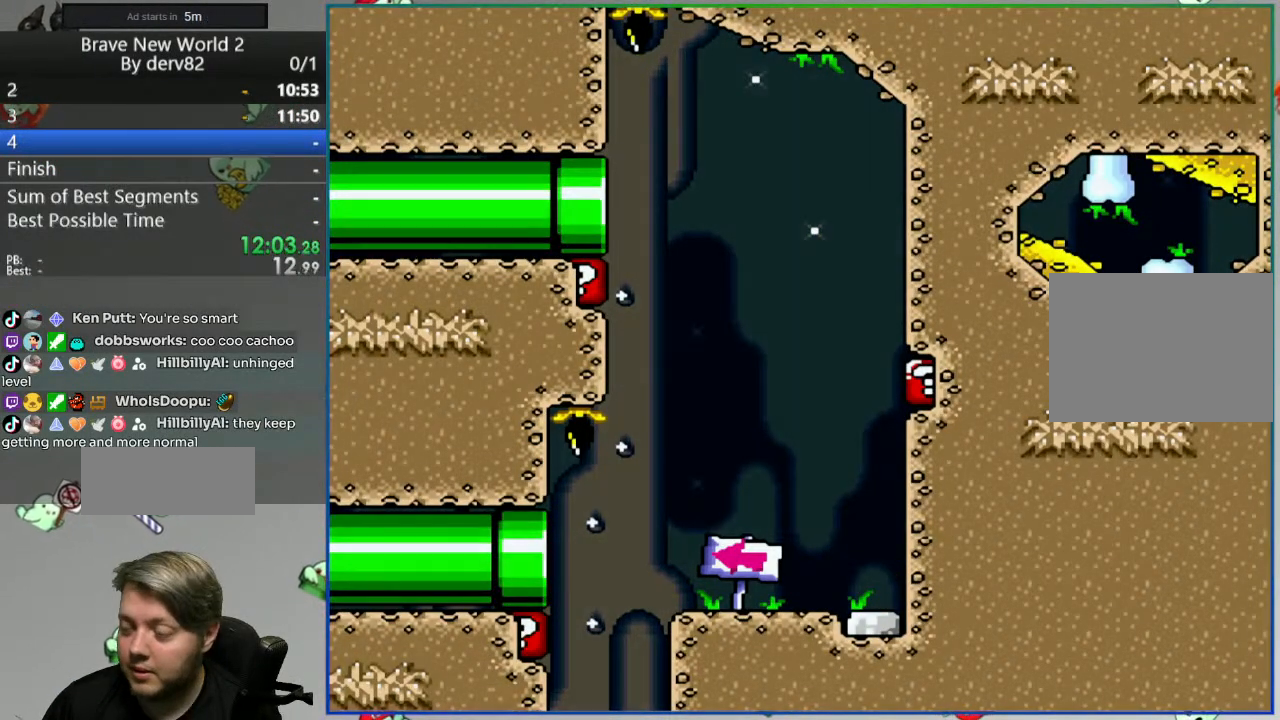
Gameplay with a controller (Nintendo layout); each line is a JSON object with the inputs held at the frame after it. "events" lists button and stick changes between this image and that frame as [ms after this image, input, new state], when the widget could be followed in between. Not read: L3 R3.
{"buttons": [], "events": []}
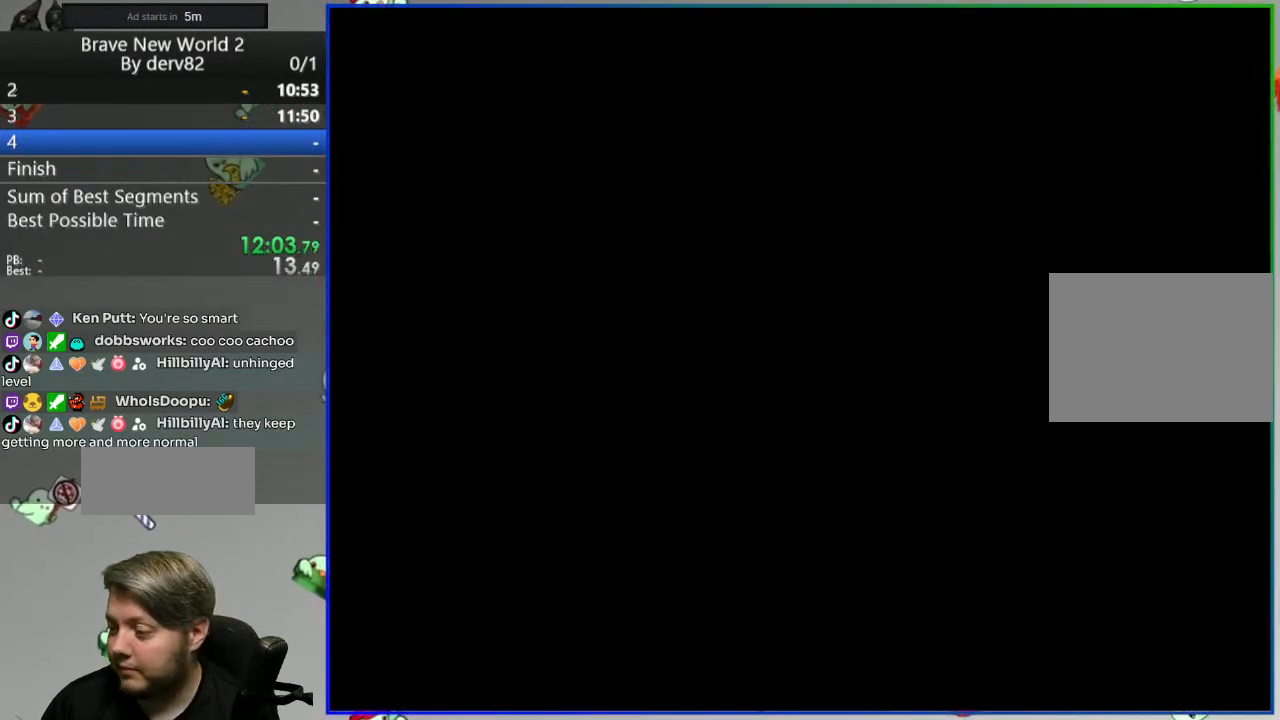
{"buttons": [], "events": []}
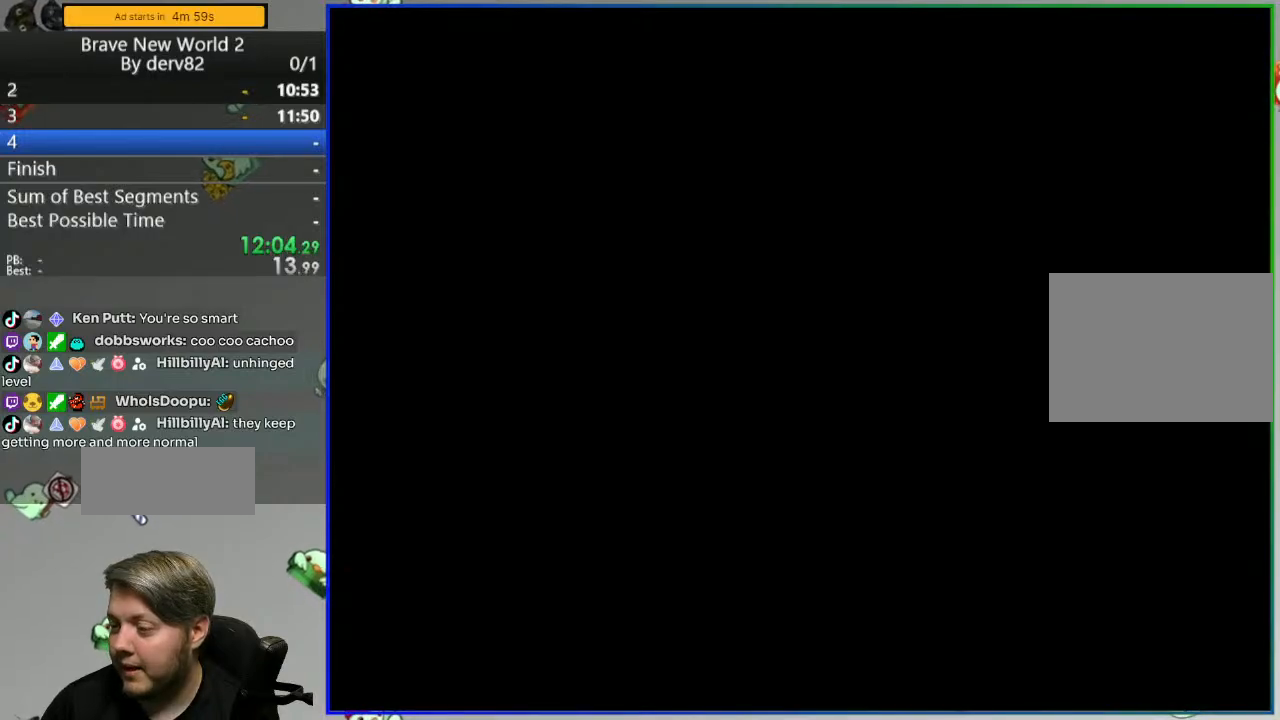
{"buttons": [], "events": []}
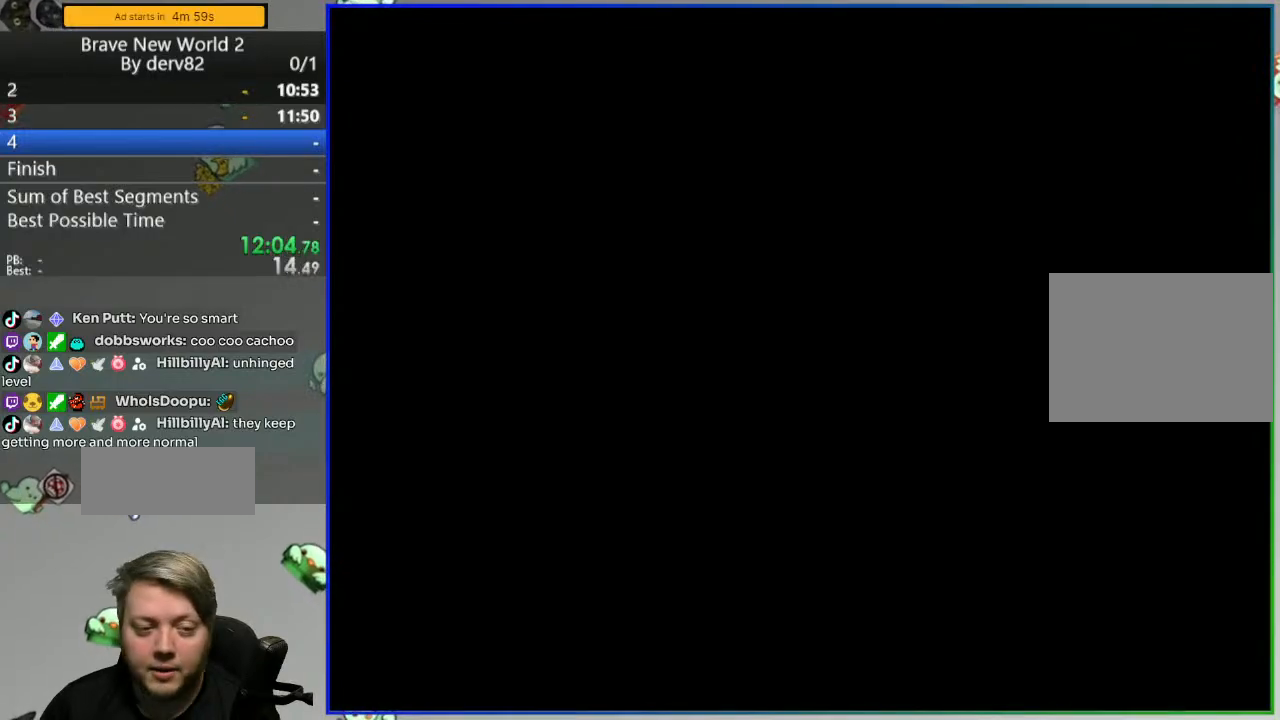
{"buttons": [], "events": []}
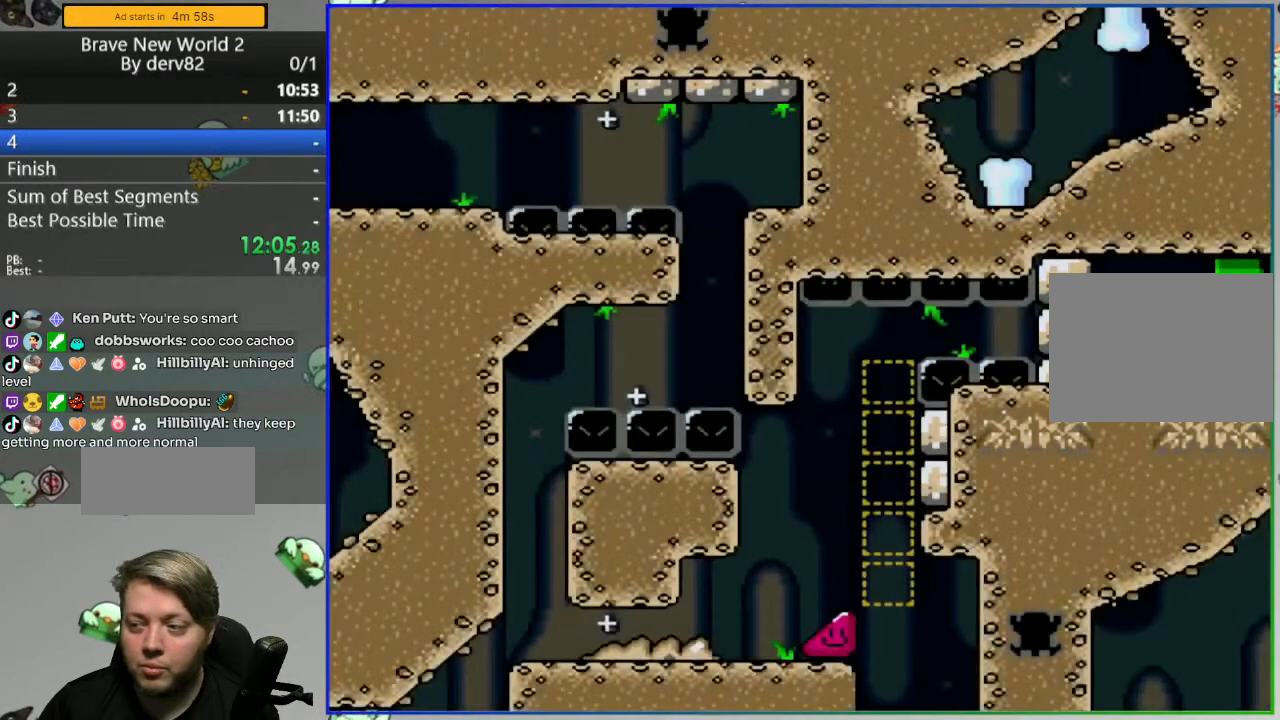
{"buttons": ["Y"], "events": [[417, "Y", "down"]]}
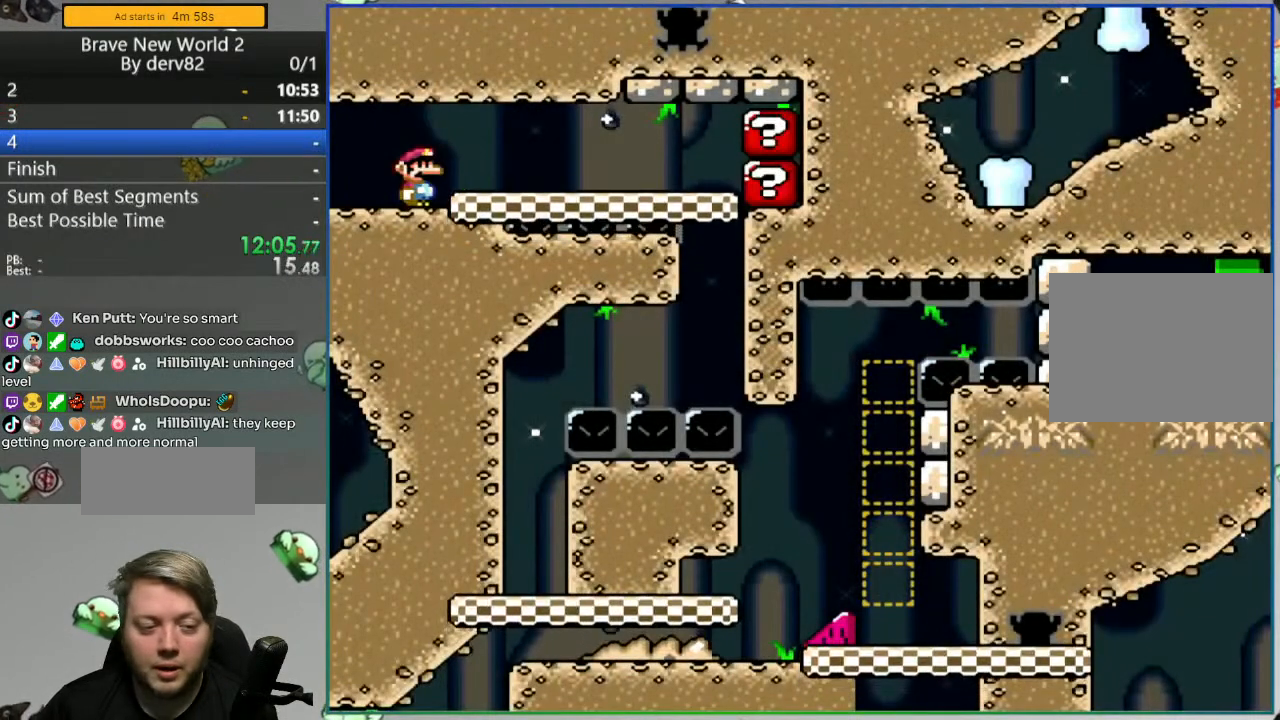
{"buttons": ["Y"], "events": []}
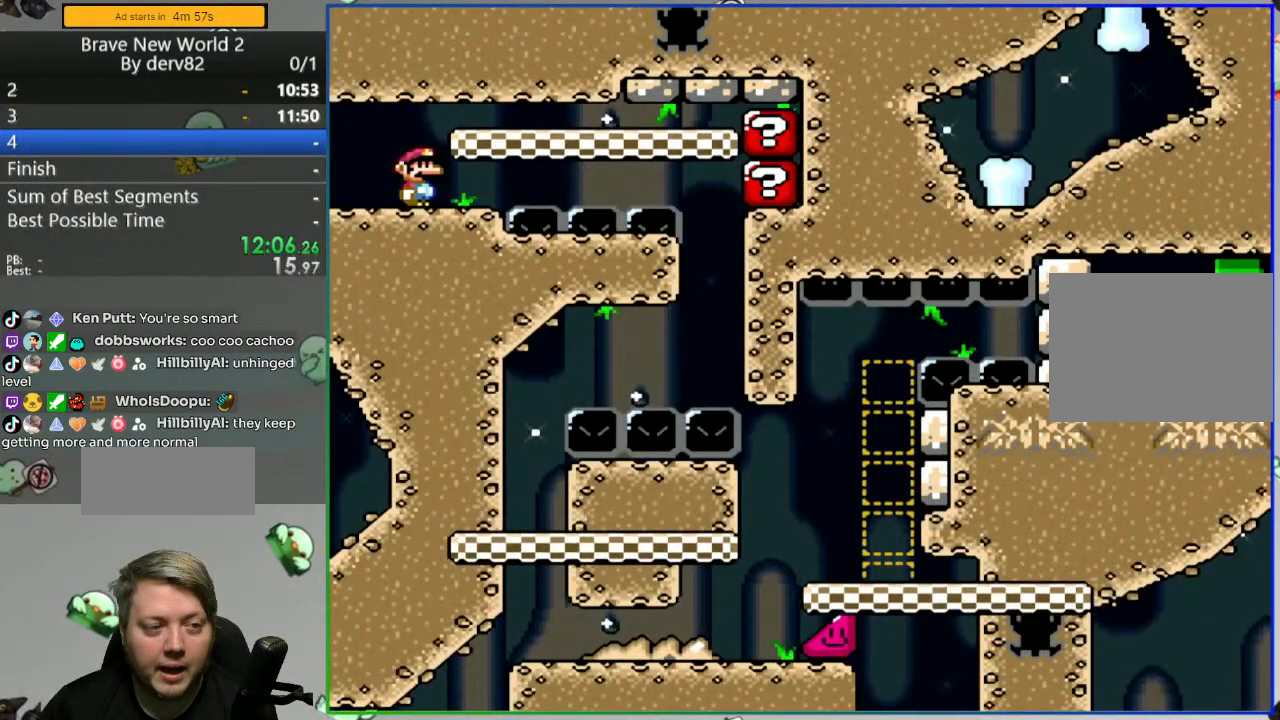
{"buttons": ["Y"], "events": []}
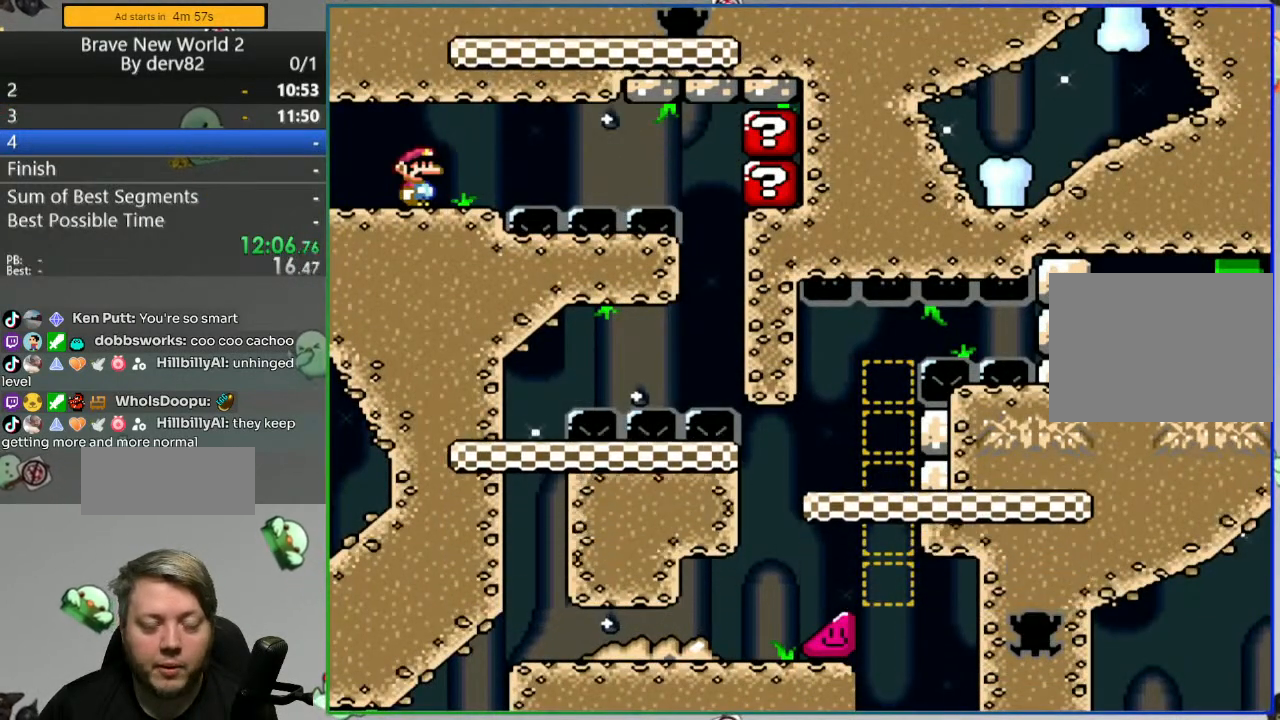
{"buttons": ["Y"], "events": []}
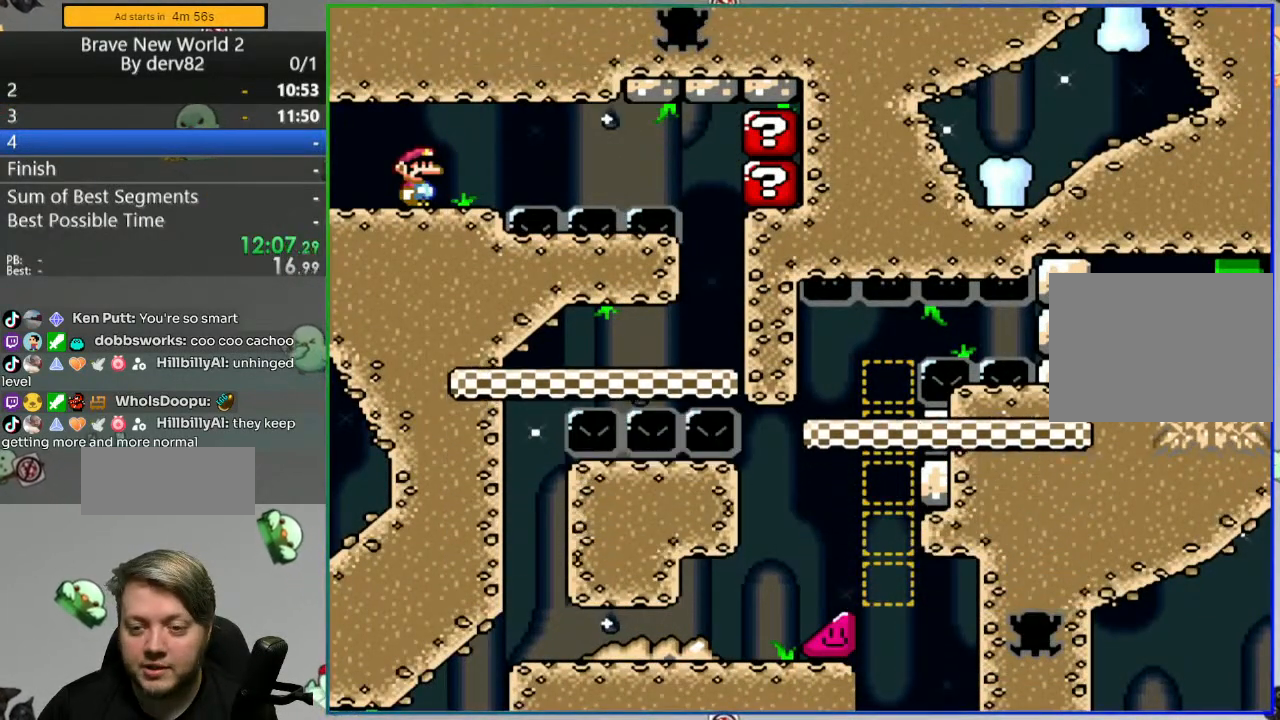
{"buttons": ["Y"], "events": []}
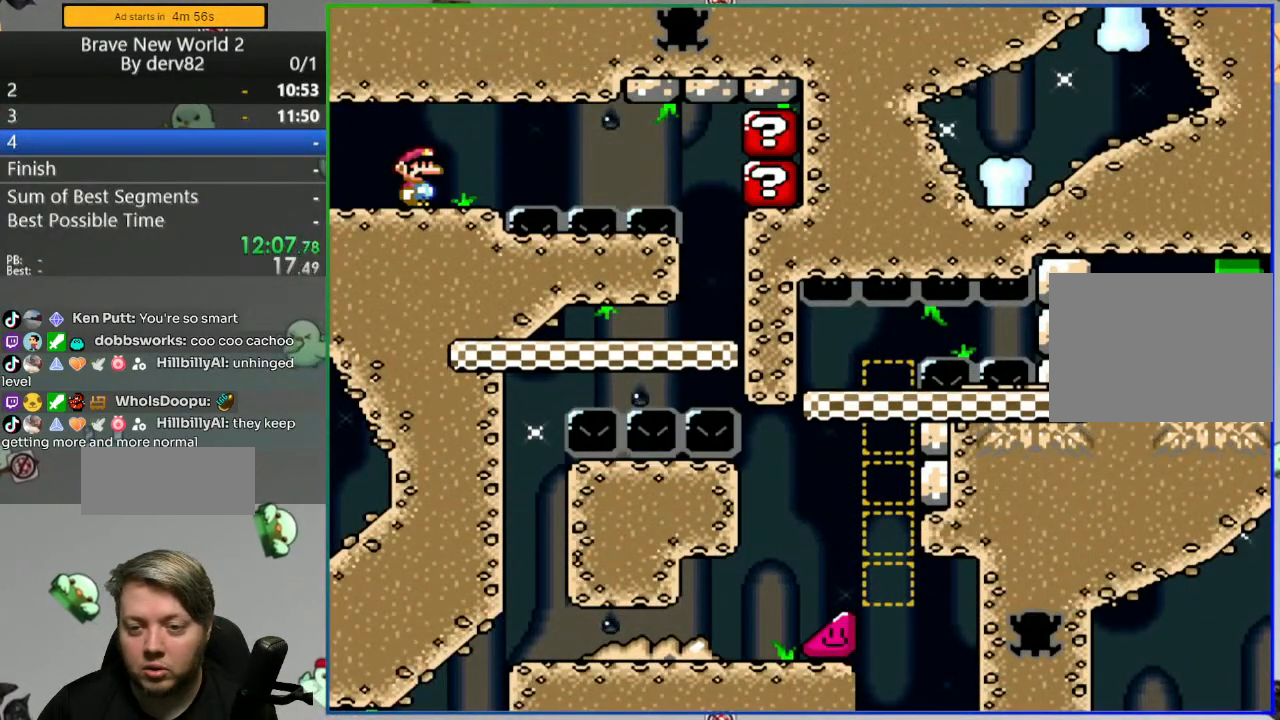
{"buttons": ["Y"], "events": []}
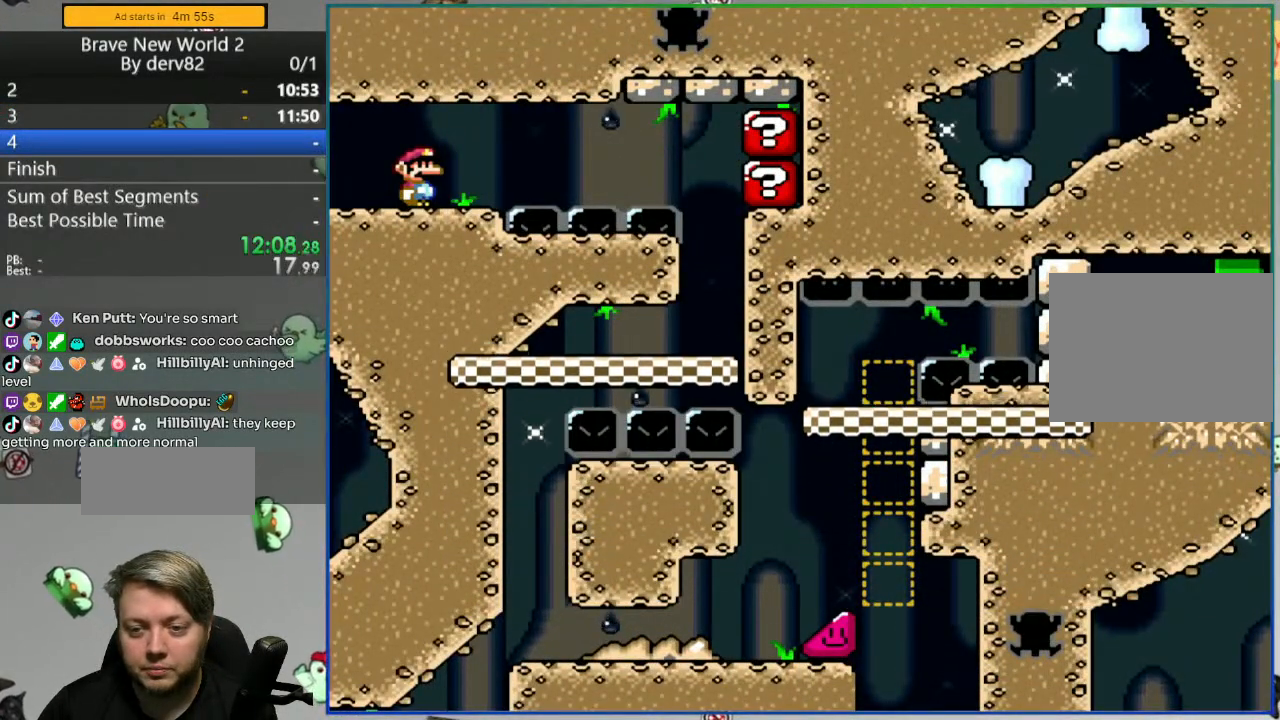
{"buttons": ["Y"], "events": []}
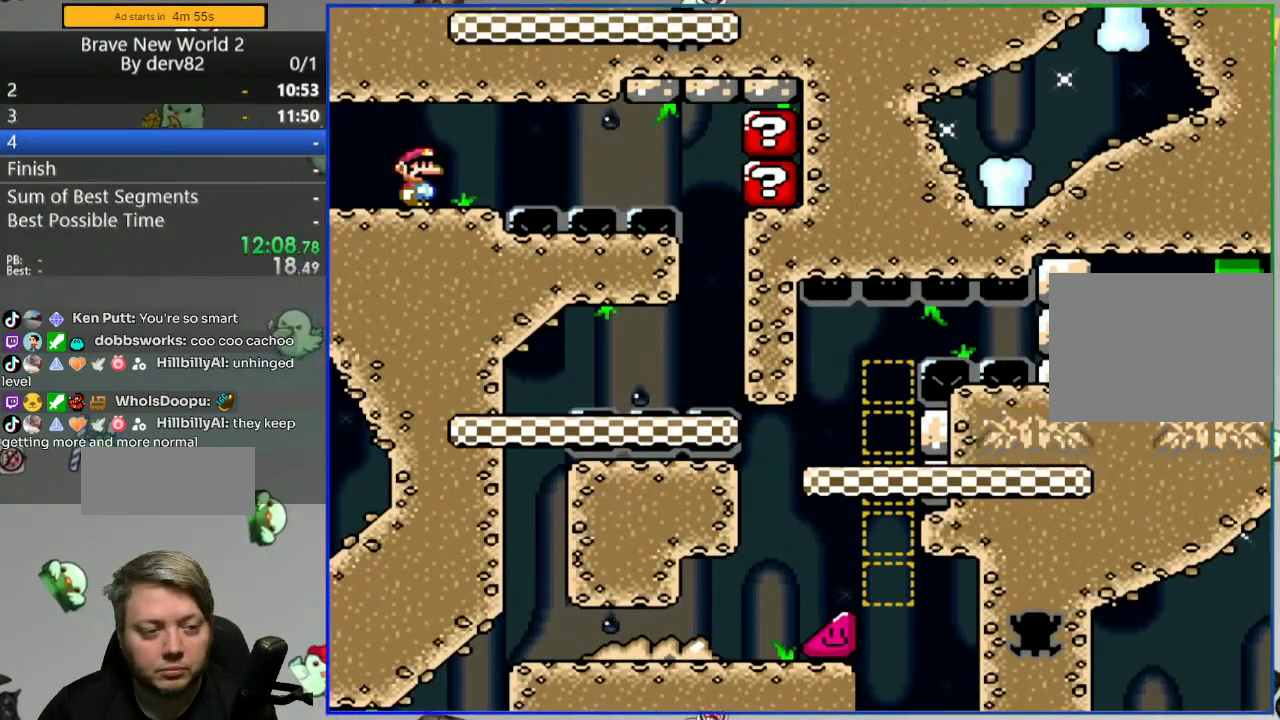
{"buttons": ["Y", "DPAD_RIGHT"], "events": [[483, "DPAD_RIGHT", "down"]]}
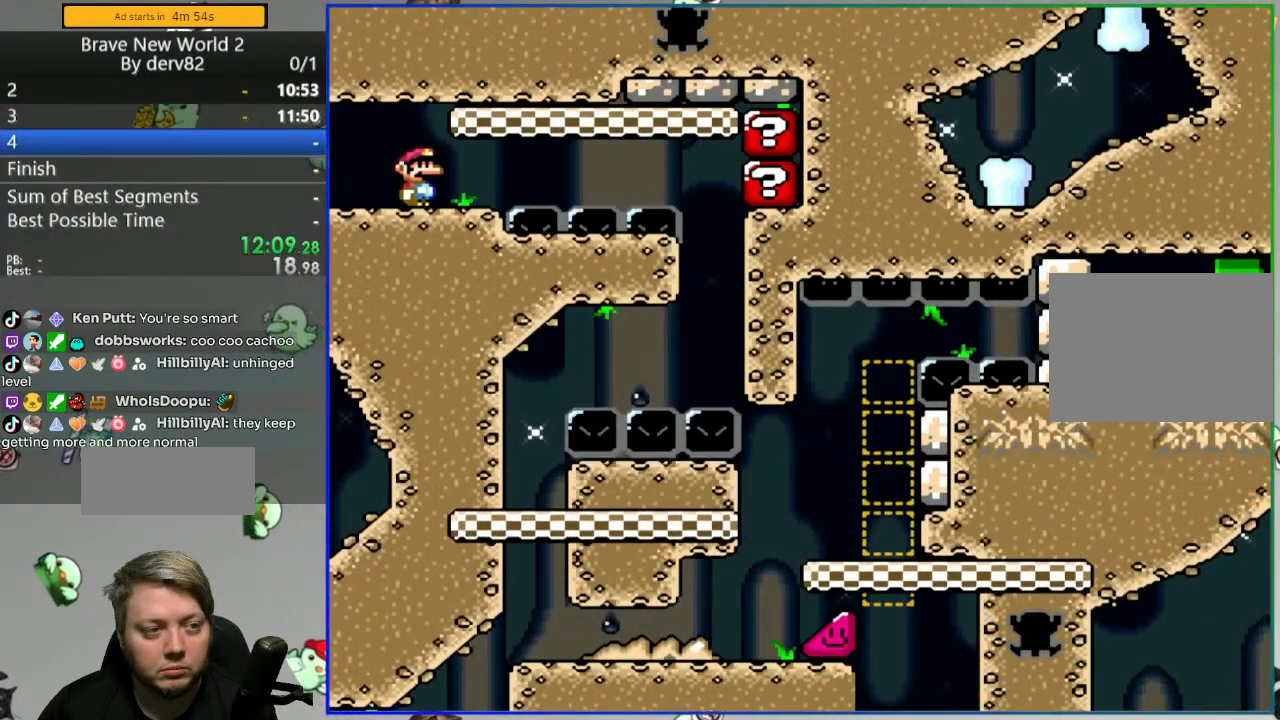
{"buttons": ["A", "Y", "DPAD_RIGHT"], "events": [[83, "A", "down"], [167, "A", "up"], [400, "A", "down"]]}
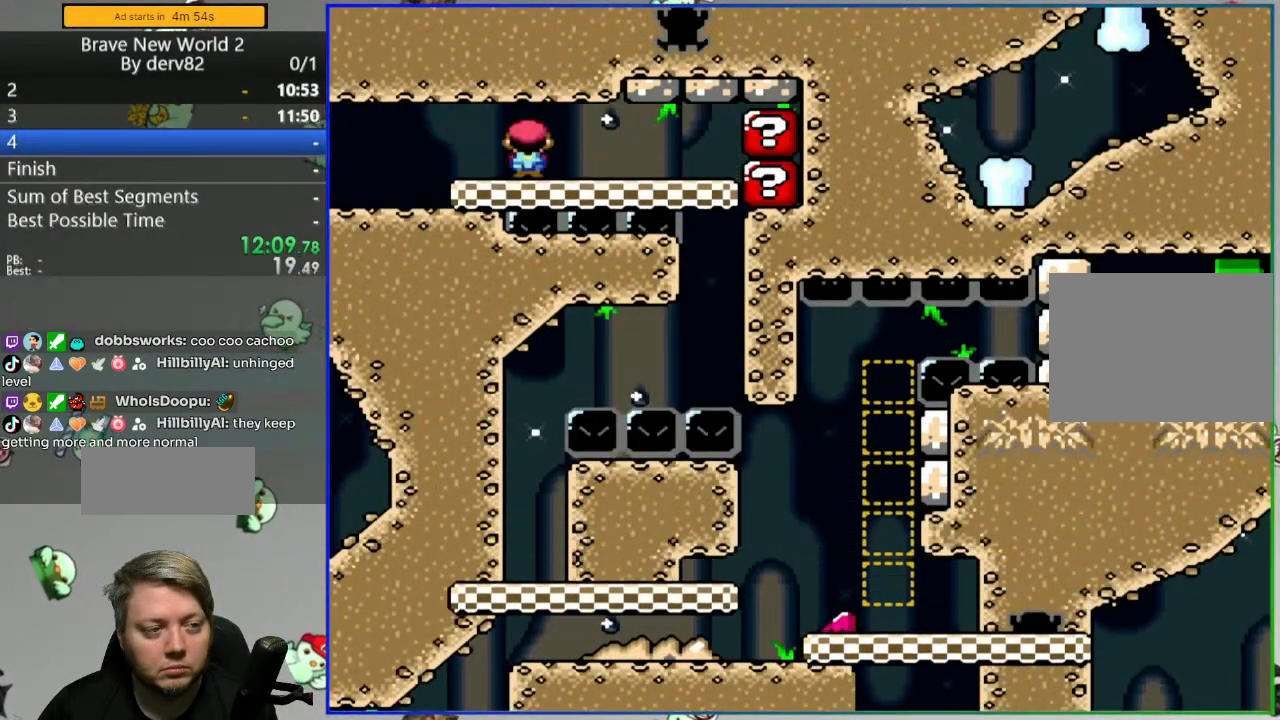
{"buttons": ["A", "Y", "DPAD_RIGHT"], "events": [[450, "A", "up"], [483, "A", "down"]]}
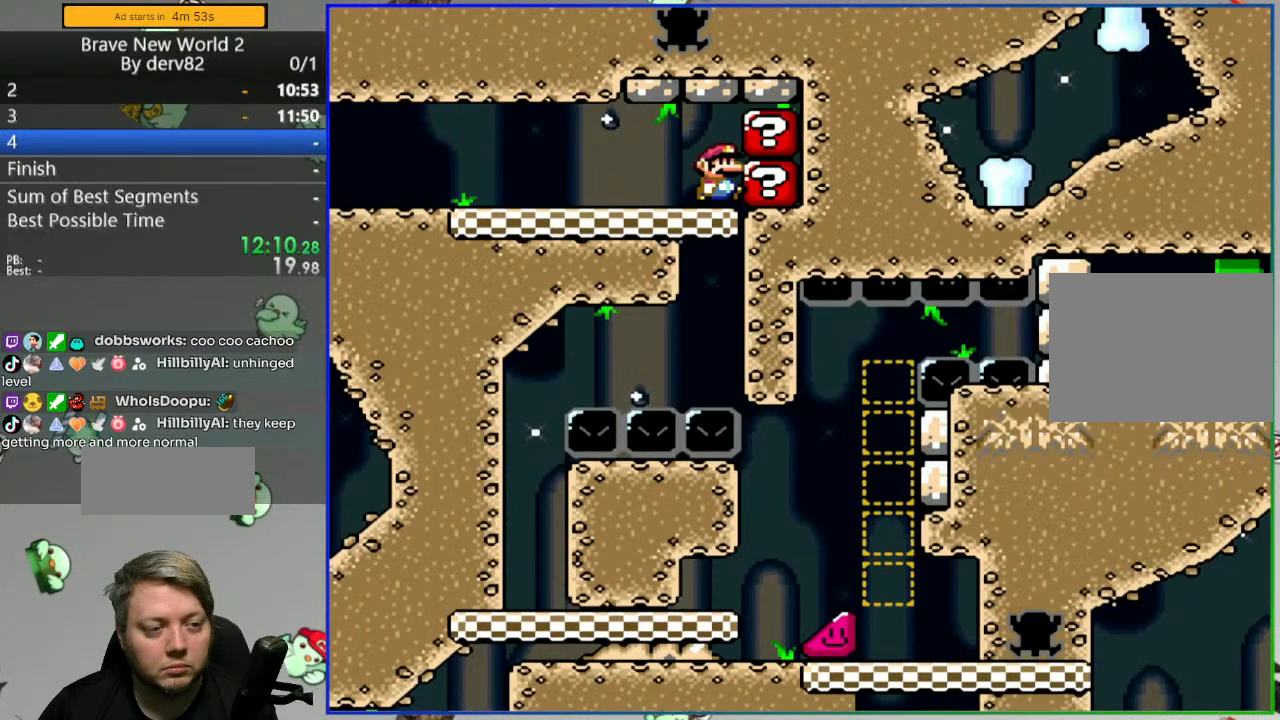
{"buttons": ["A", "Y", "DPAD_RIGHT"], "events": []}
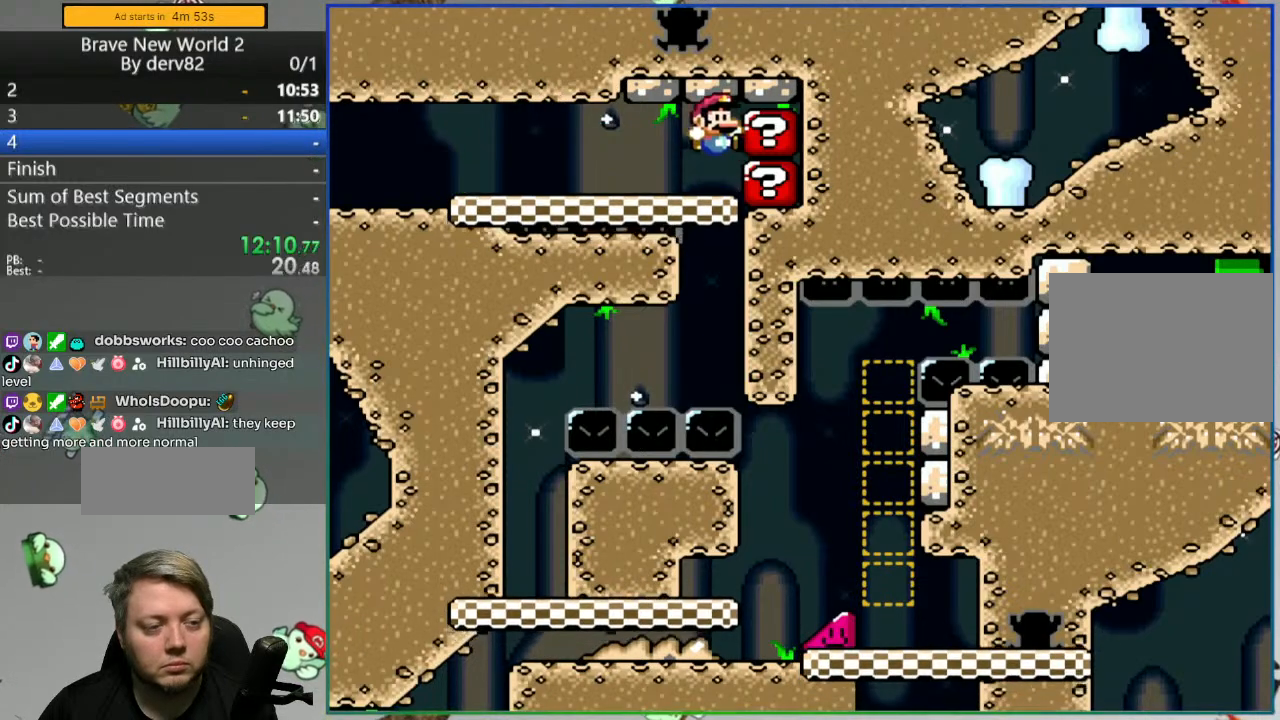
{"buttons": ["A", "Y", "DPAD_RIGHT"], "events": []}
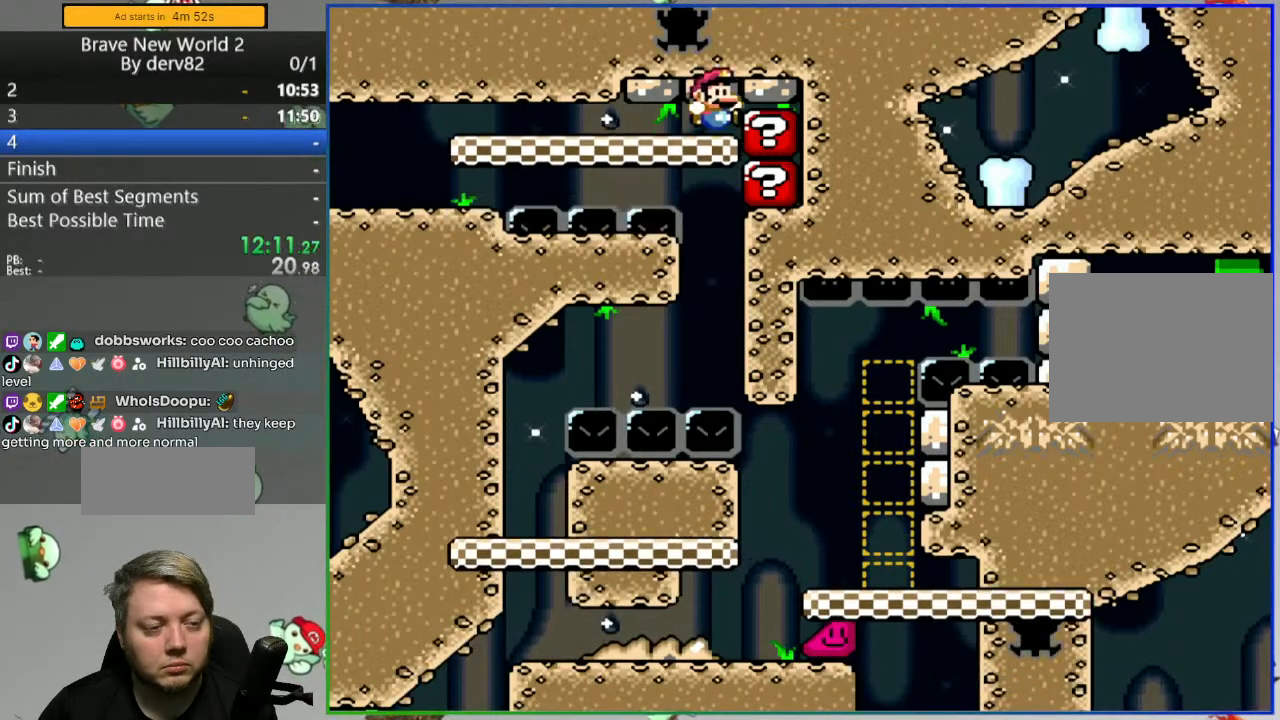
{"buttons": ["A", "Y", "DPAD_RIGHT"], "events": []}
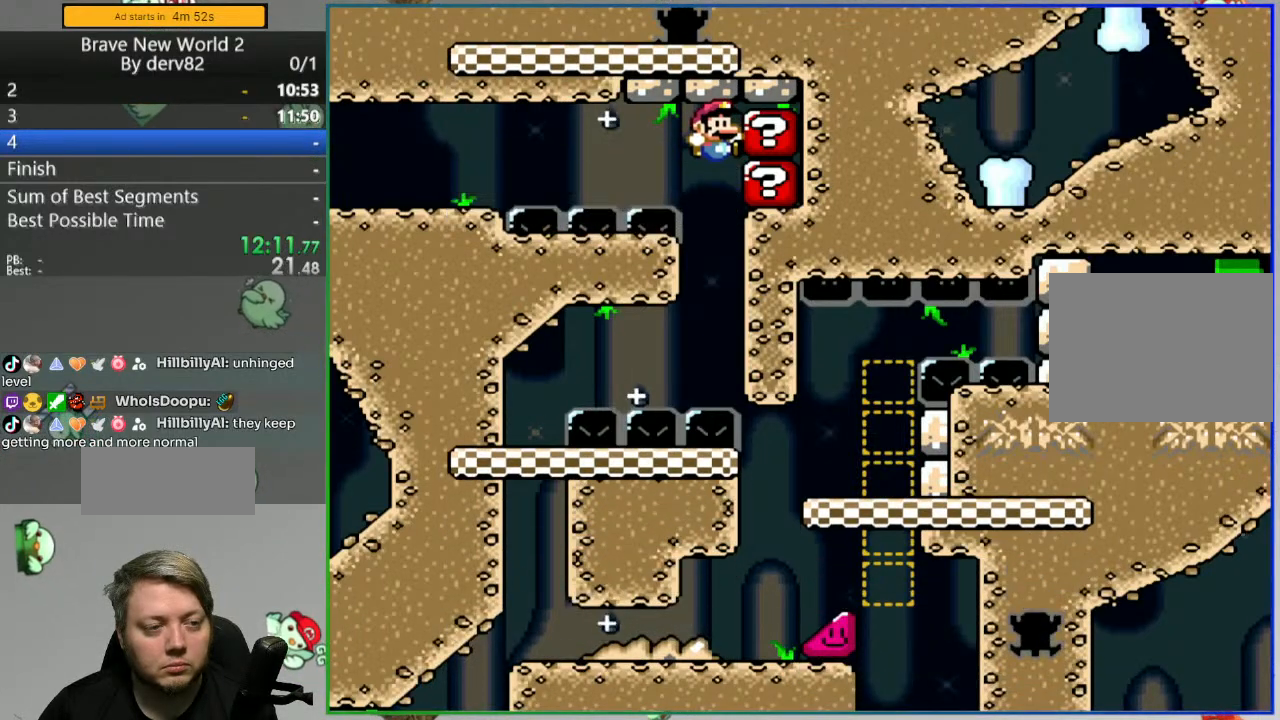
{"buttons": ["A", "Y", "DPAD_RIGHT"], "events": []}
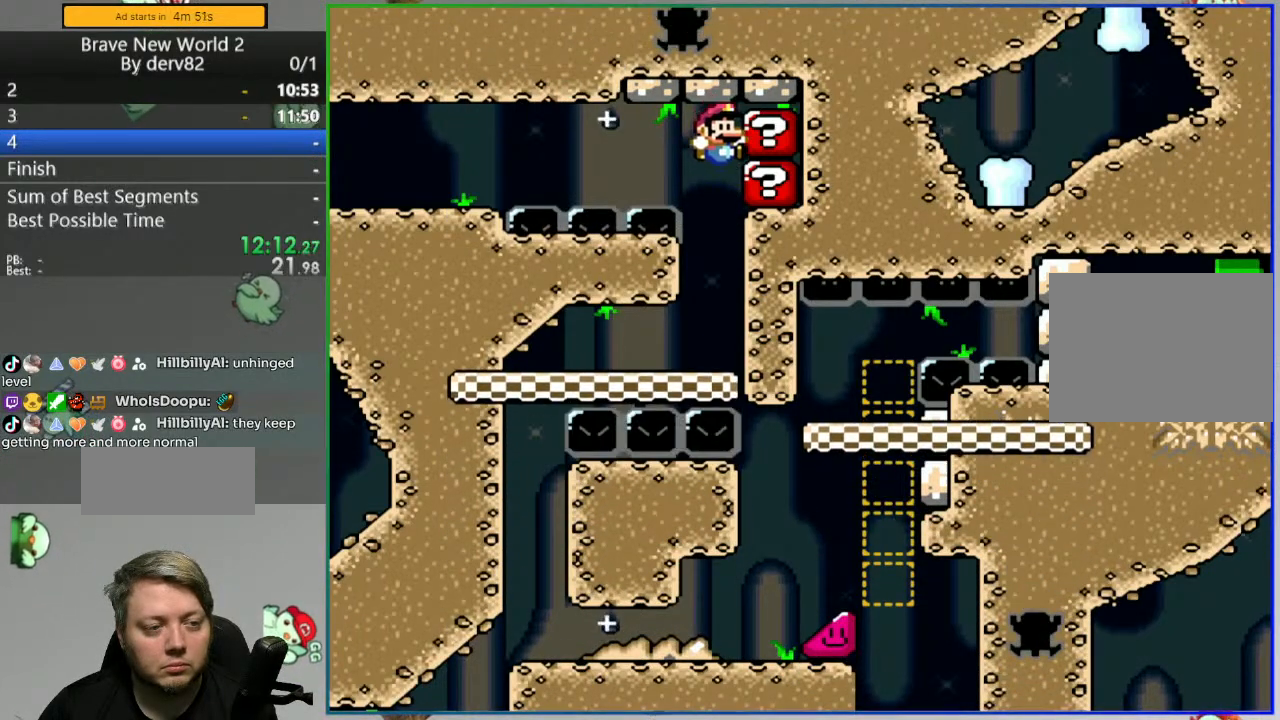
{"buttons": ["Y", "DPAD_LEFT"], "events": [[133, "A", "up"], [183, "DPAD_RIGHT", "up"], [500, "DPAD_LEFT", "down"]]}
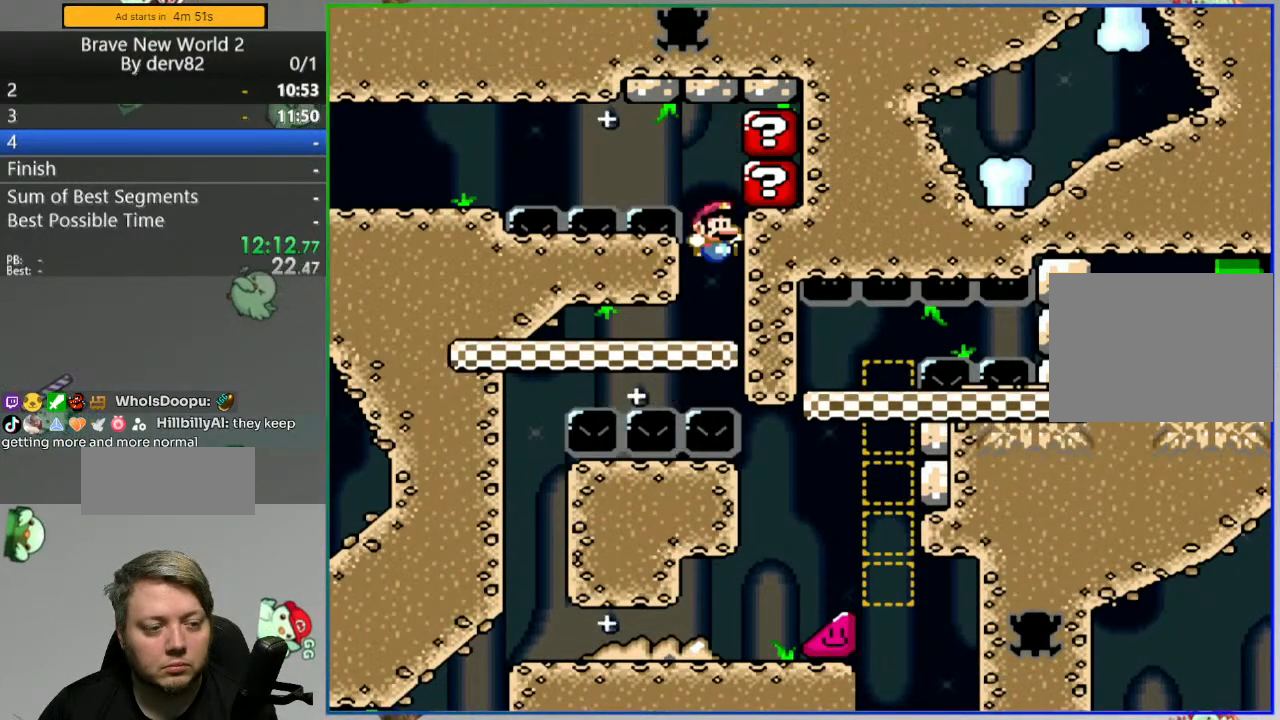
{"buttons": ["Y", "DPAD_LEFT"], "events": []}
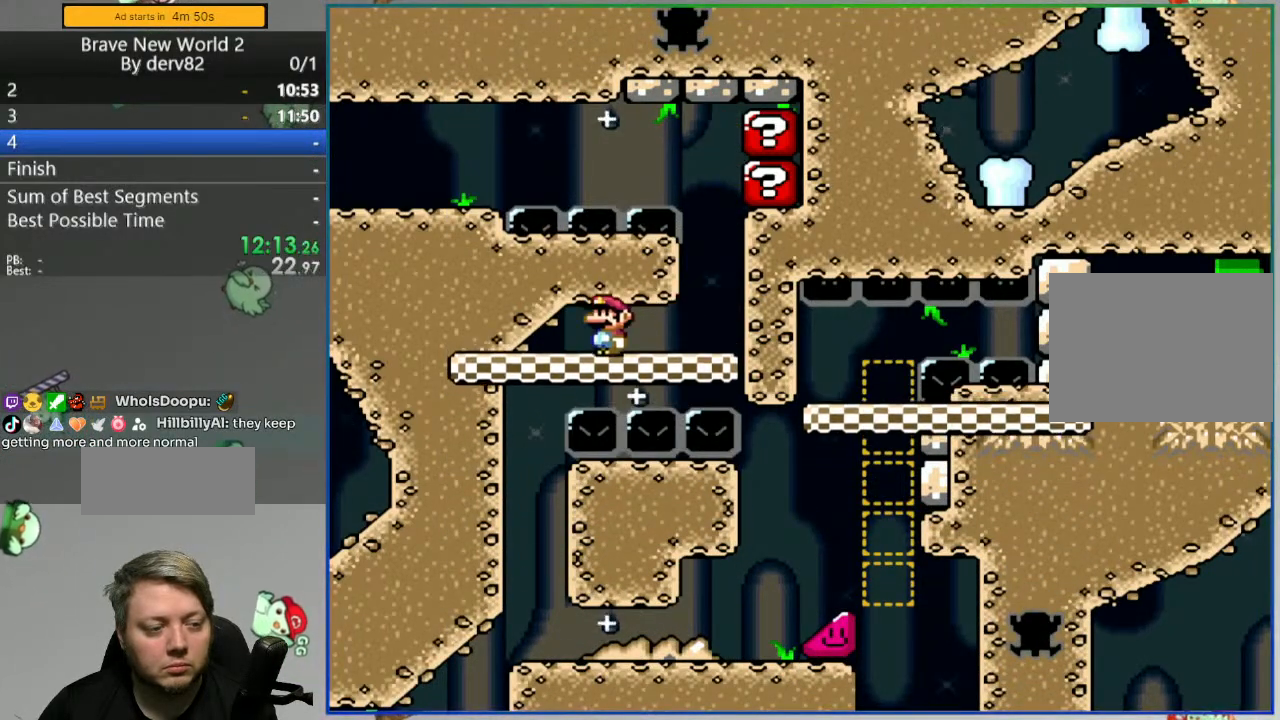
{"buttons": ["Y"], "events": [[467, "DPAD_LEFT", "up"]]}
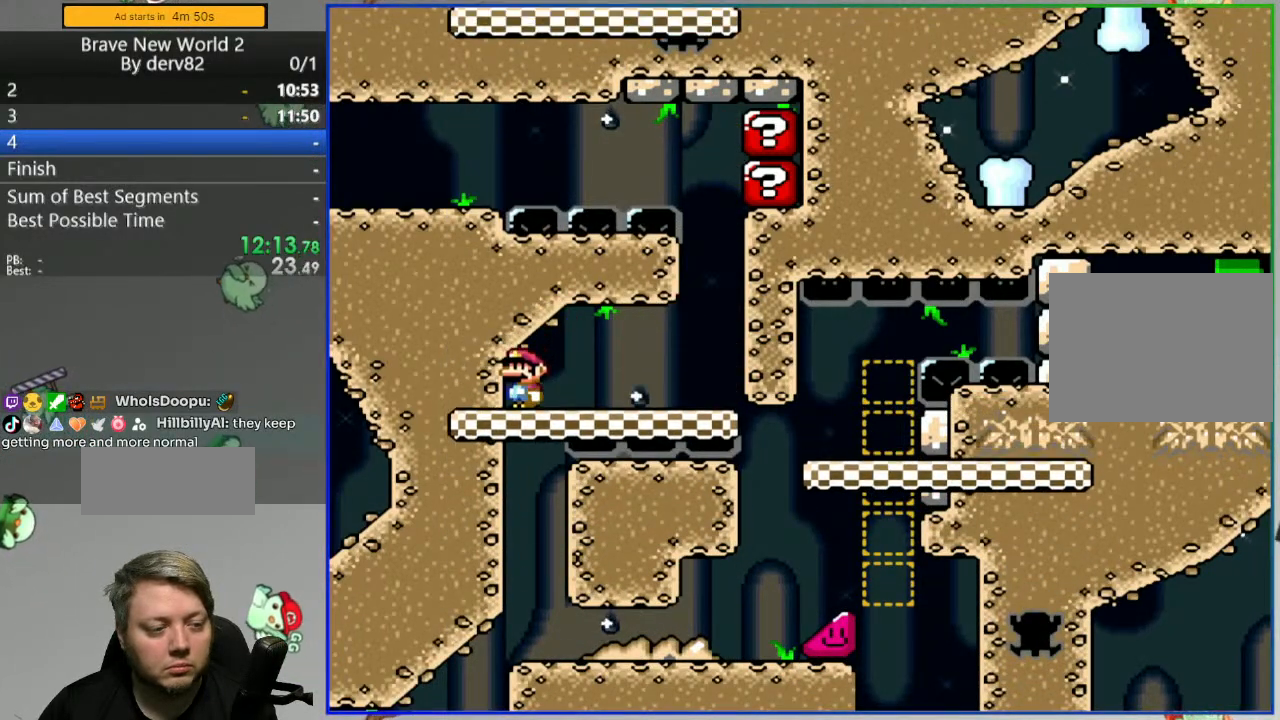
{"buttons": ["Y", "DPAD_RIGHT"], "events": [[383, "DPAD_RIGHT", "down"]]}
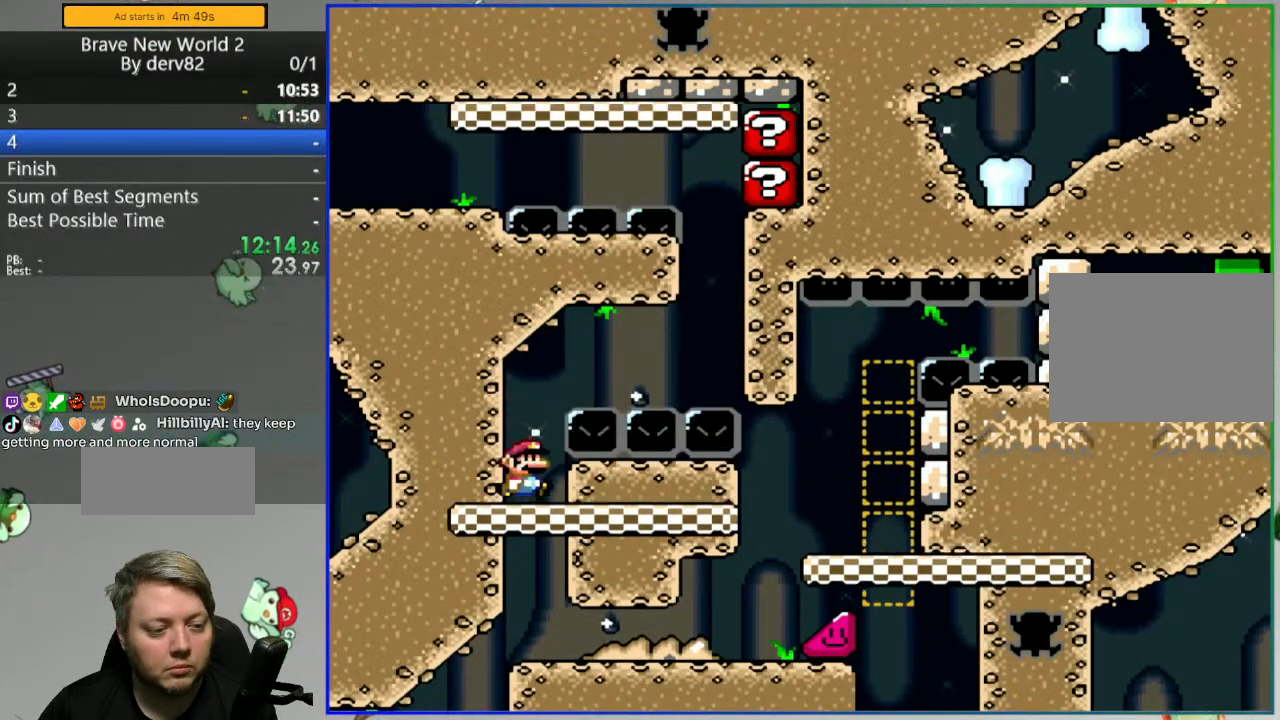
{"buttons": ["Y", "DPAD_RIGHT"], "events": []}
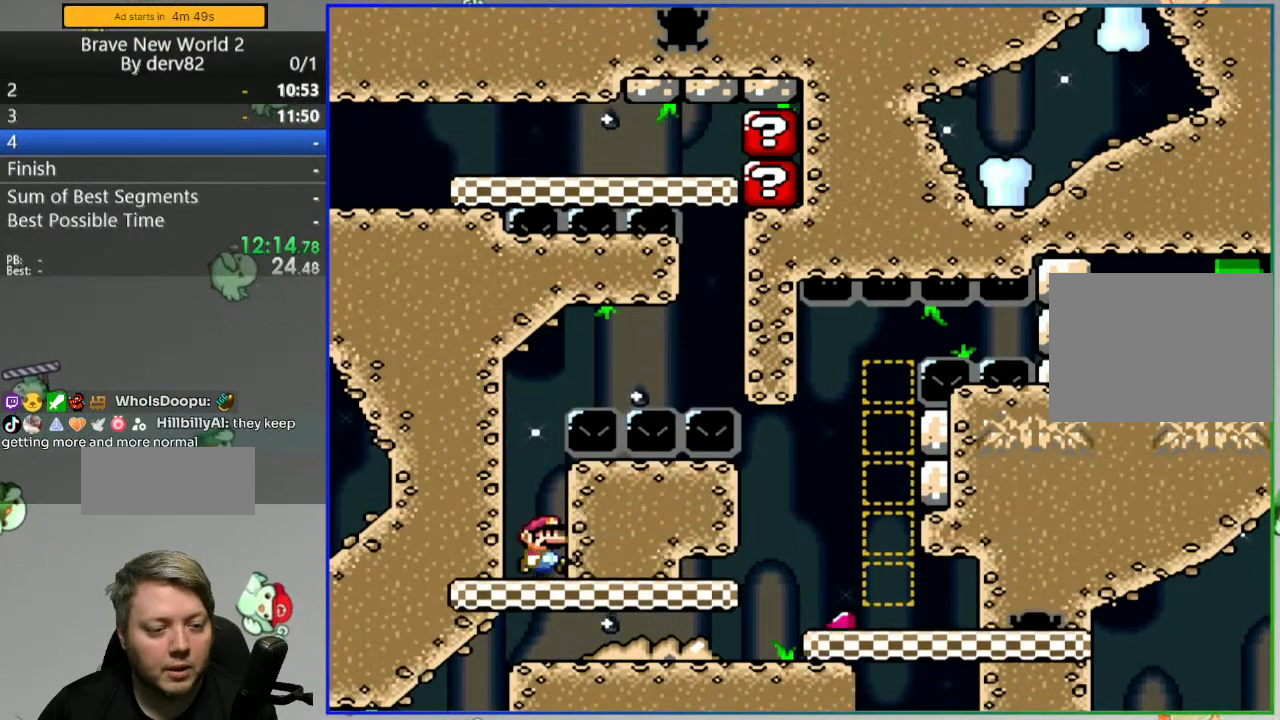
{"buttons": ["Y", "DPAD_RIGHT"], "events": []}
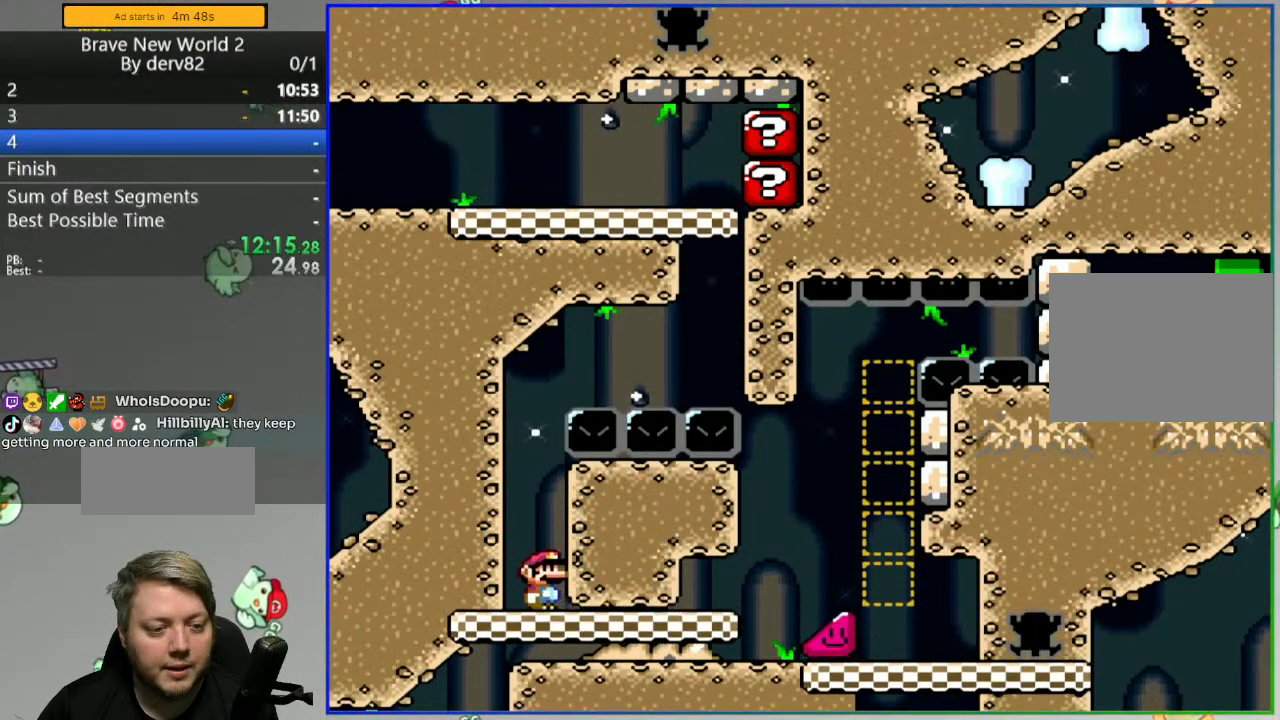
{"buttons": ["Y"], "events": [[467, "DPAD_RIGHT", "up"]]}
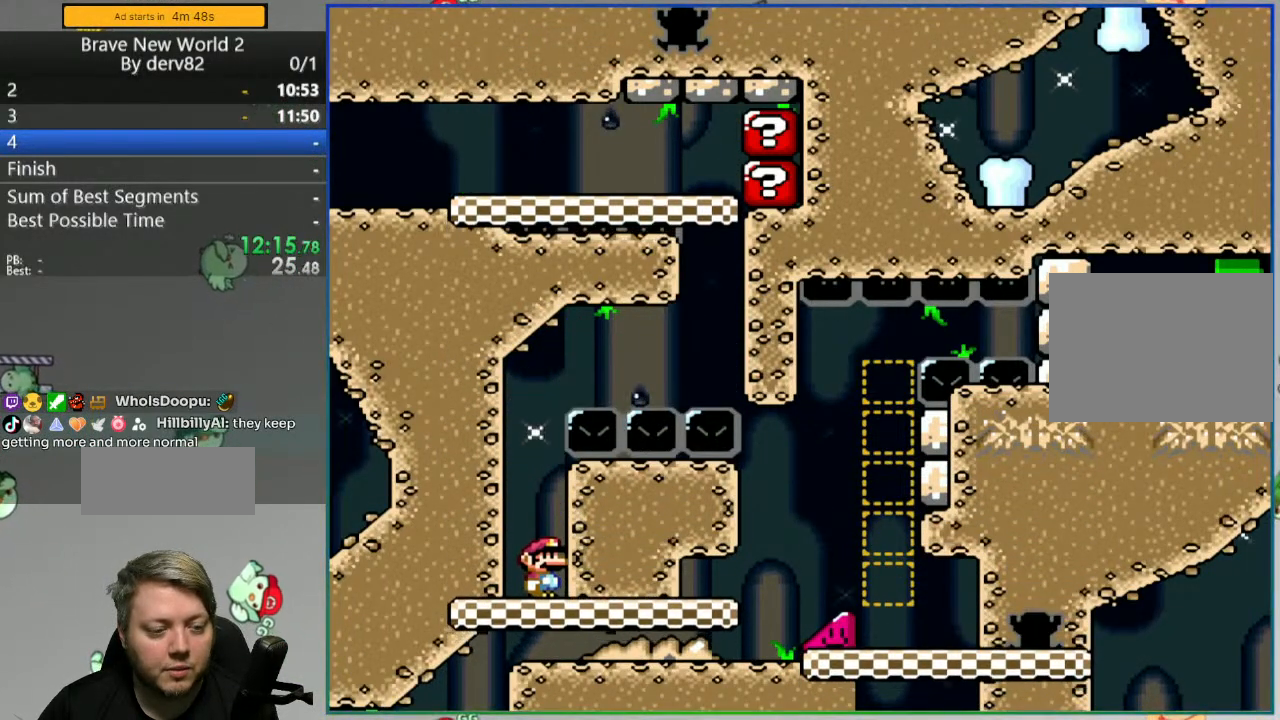
{"buttons": ["Y"], "events": [[50, "DPAD_LEFT", "down"], [383, "DPAD_LEFT", "up"]]}
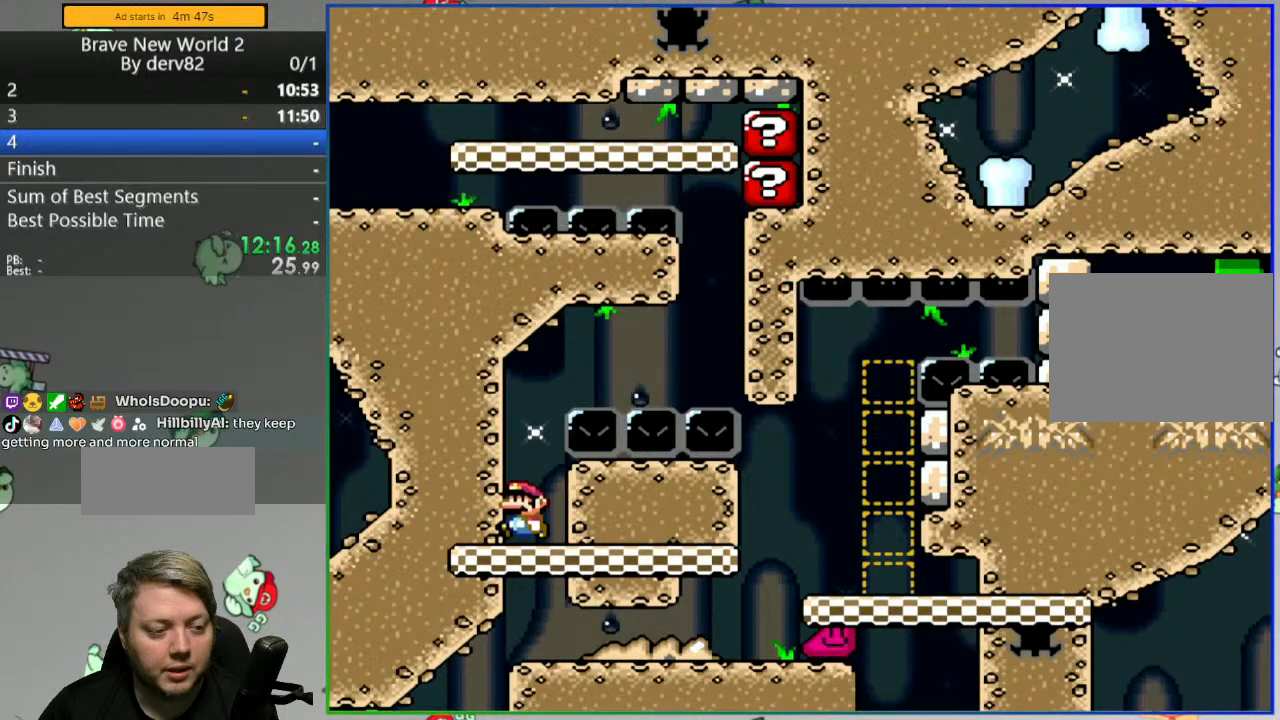
{"buttons": ["Y", "DPAD_LEFT"], "events": [[300, "DPAD_LEFT", "down"]]}
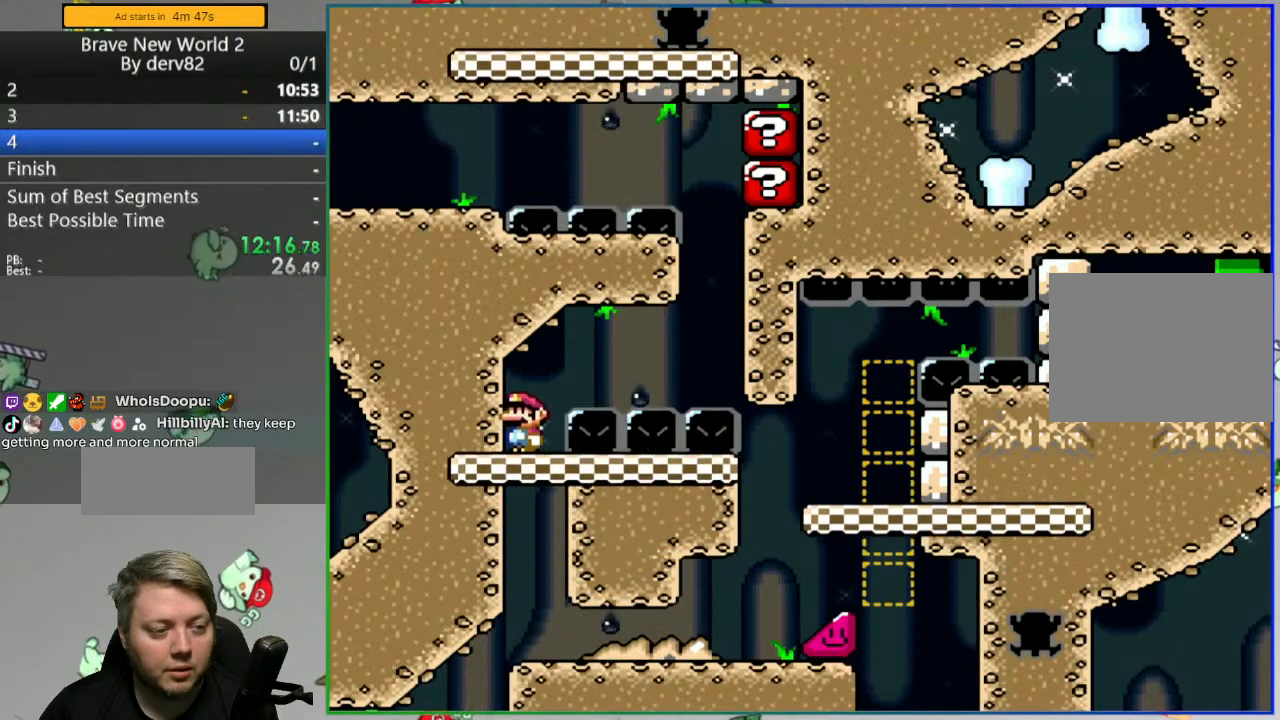
{"buttons": ["Y"], "events": [[33, "DPAD_LEFT", "up"]]}
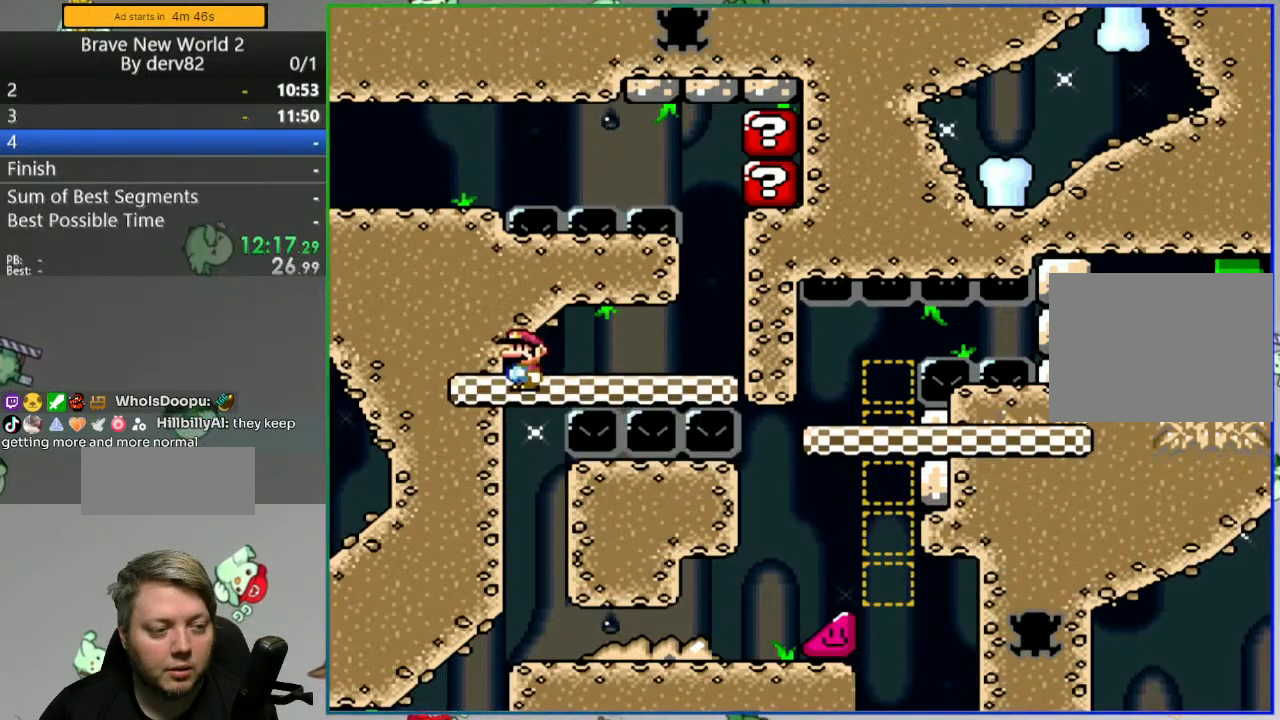
{"buttons": ["Y", "DPAD_RIGHT"], "events": [[417, "DPAD_RIGHT", "down"]]}
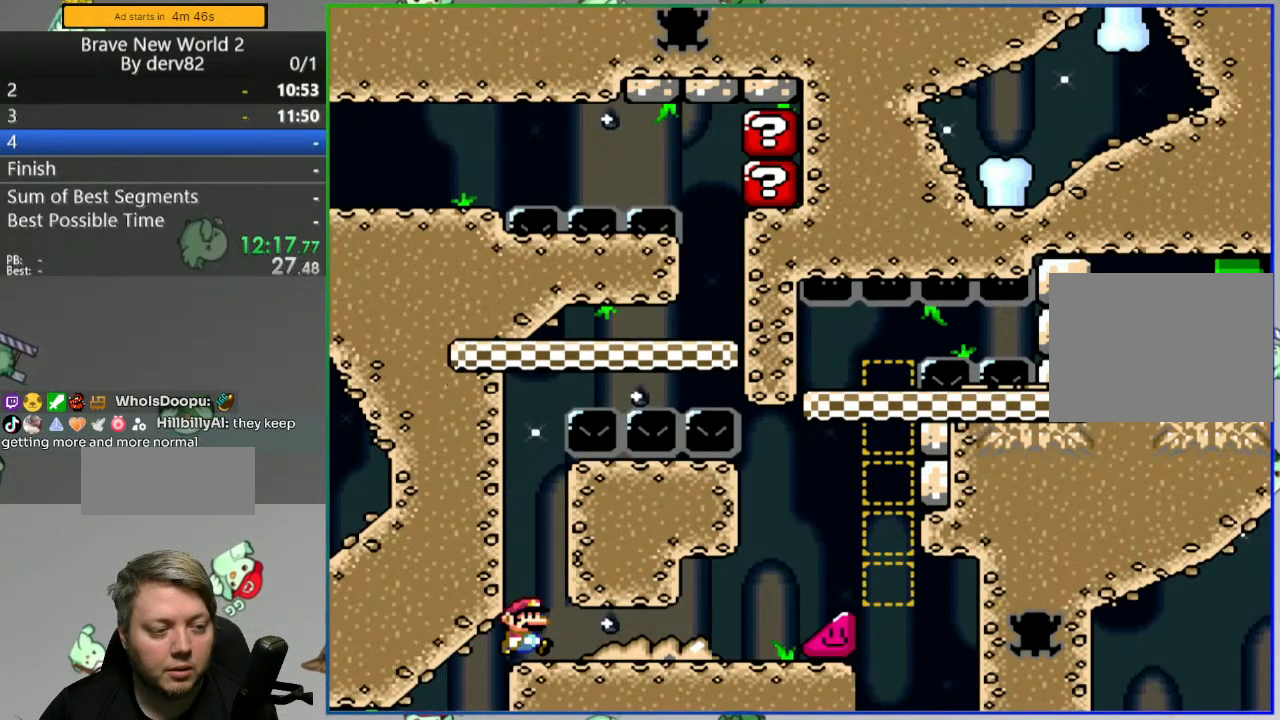
{"buttons": ["Y"], "events": [[283, "DPAD_RIGHT", "up"], [367, "DPAD_LEFT", "down"], [500, "DPAD_LEFT", "up"]]}
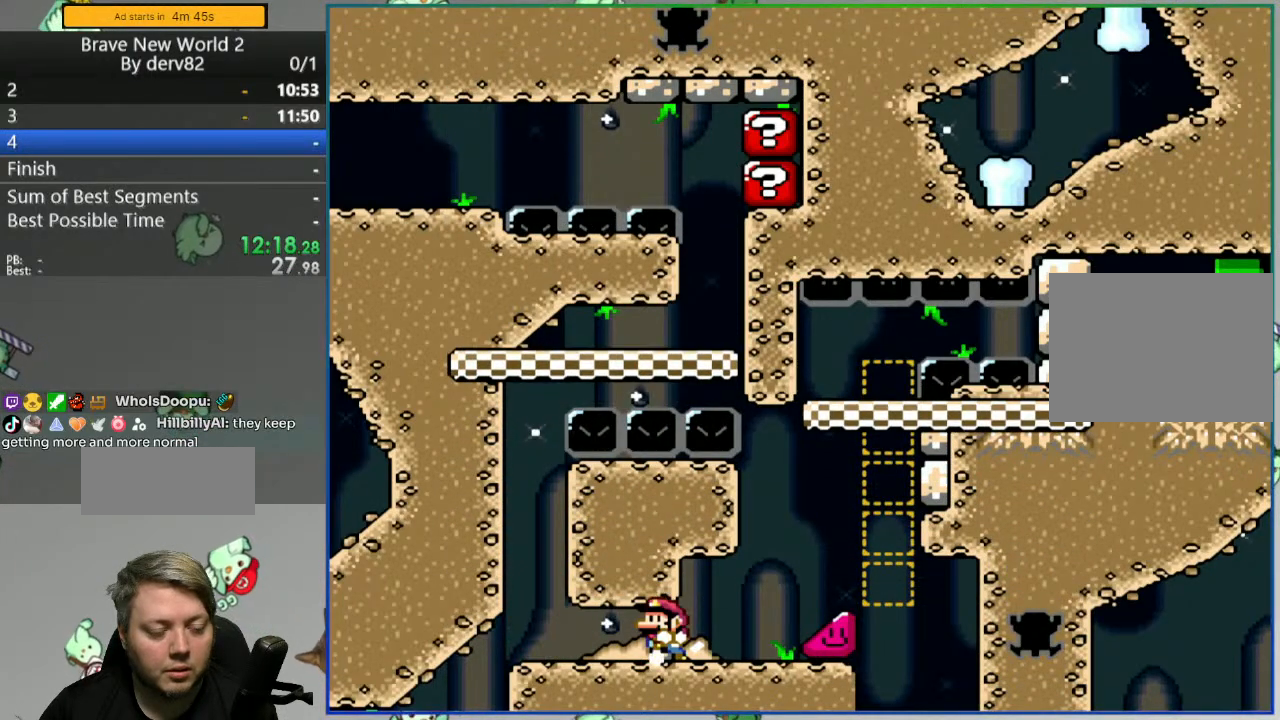
{"buttons": ["Y", "DPAD_LEFT"], "events": [[267, "DPAD_LEFT", "down"]]}